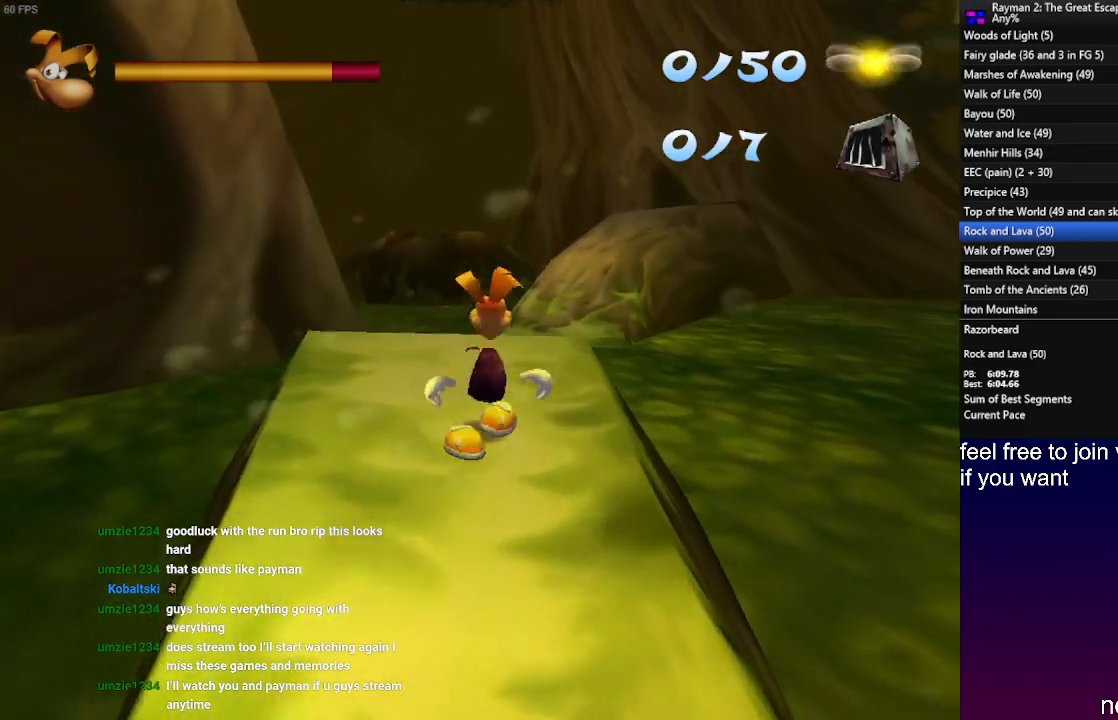
Gameplay with a controller (PlayStation layout); each line is a JSON object with the inputs held at the frame after it. "events" lists button and stick changes between this image and that frame as [ms after this image, input, new state], when the widget could be followed in between. Not read: R3.
{"buttons": [], "left_stick": "up", "right_stick": "center", "events": [[133, "L1", "down"], [217, "L1", "up"]]}
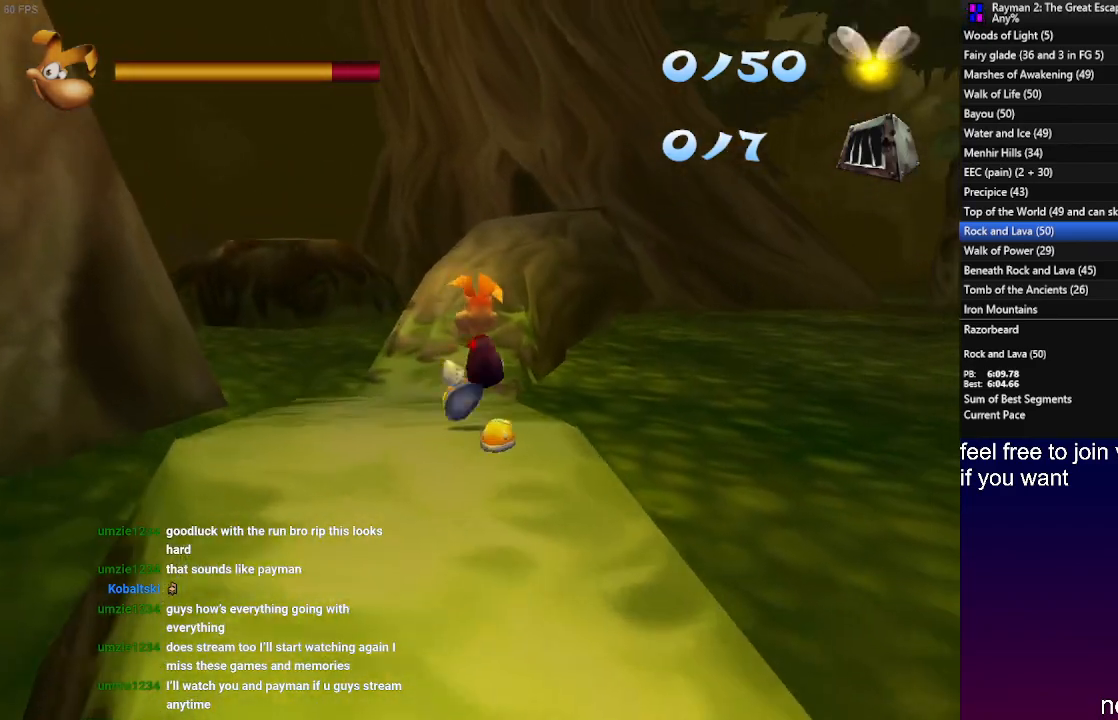
{"buttons": [], "left_stick": "up", "right_stick": "center", "events": []}
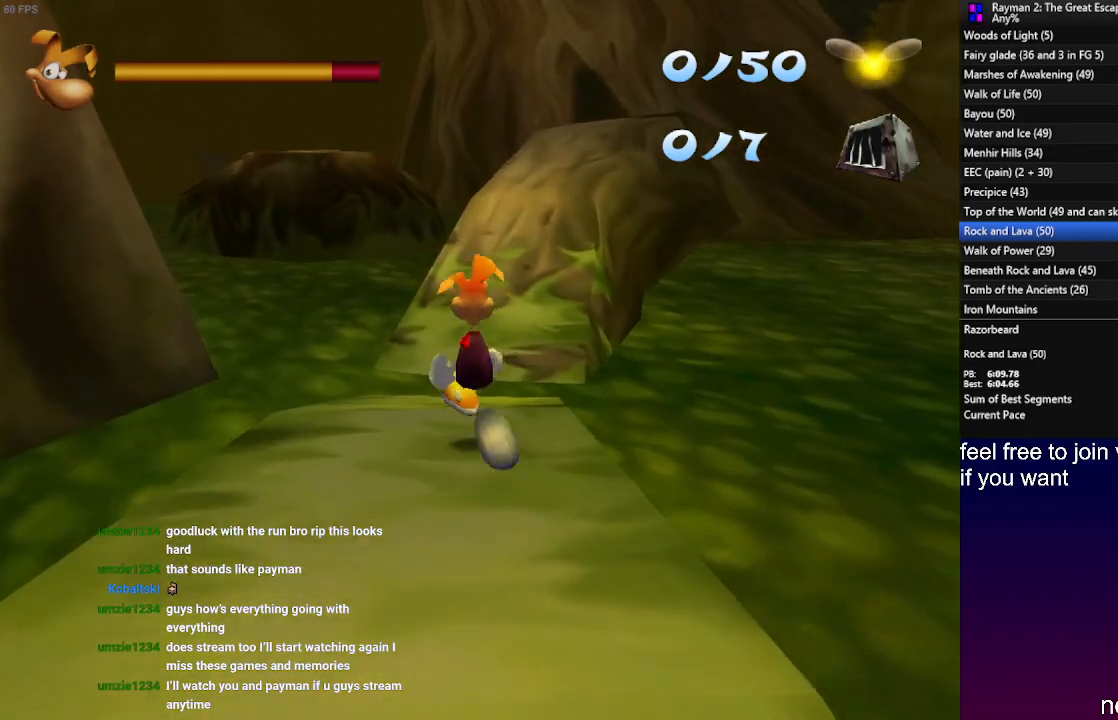
{"buttons": [], "left_stick": "up", "right_stick": "center", "events": []}
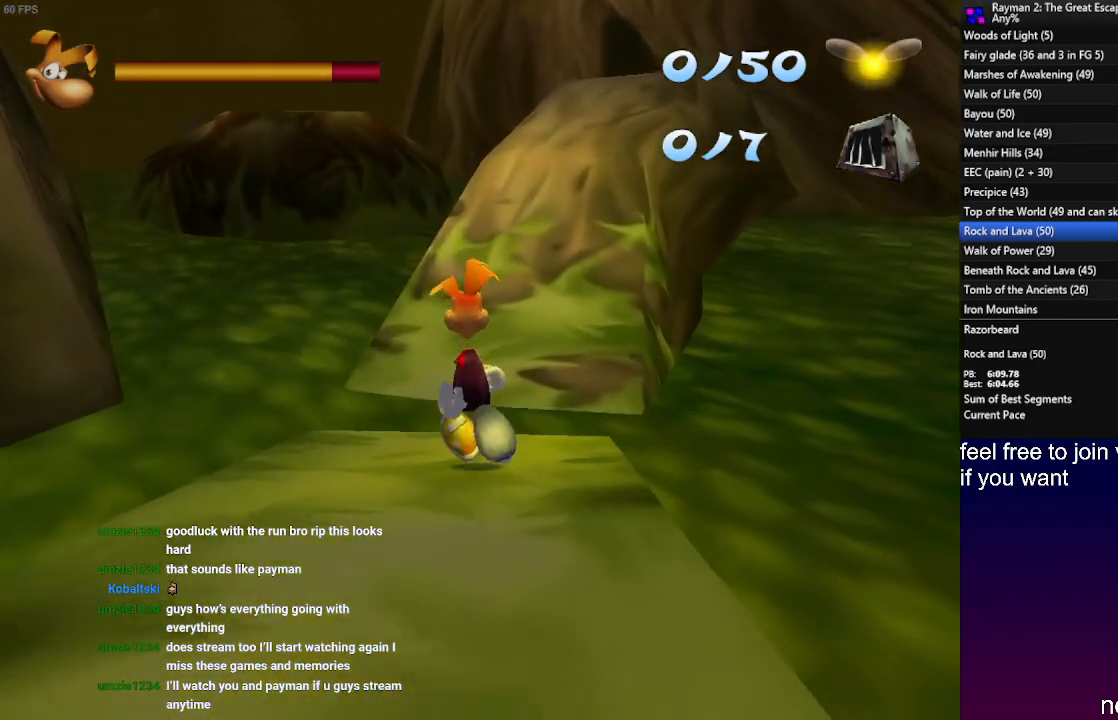
{"buttons": ["CROSS"], "left_stick": "up", "right_stick": "center"}
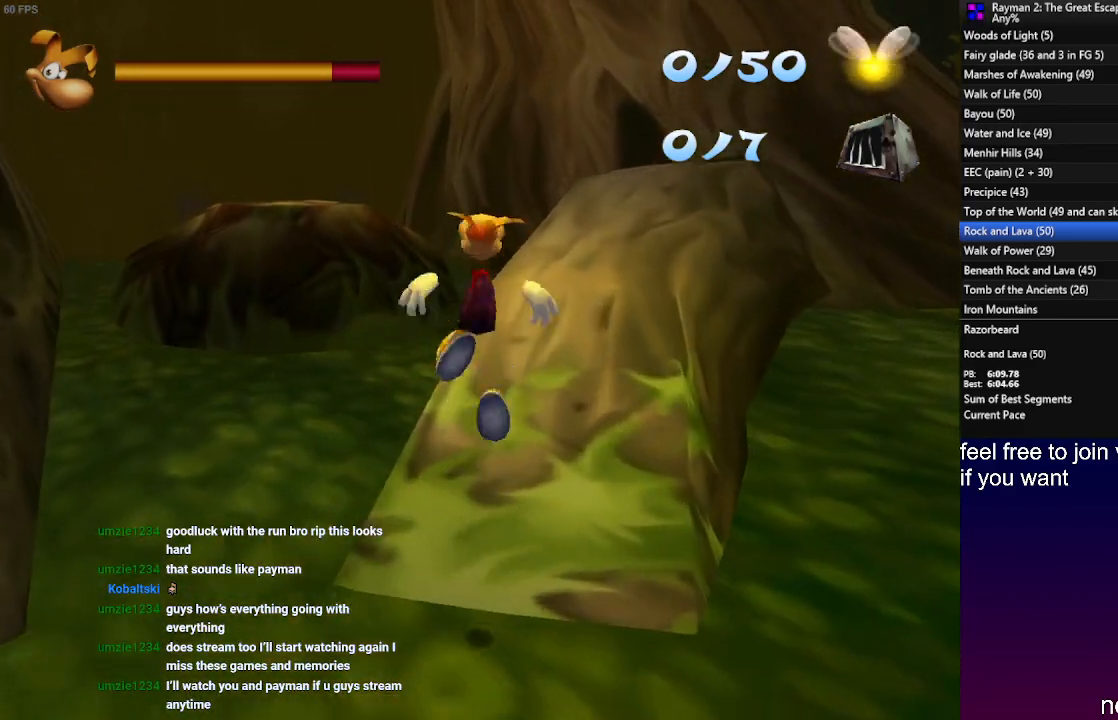
{"buttons": ["CROSS"], "left_stick": "up", "right_stick": "center", "events": []}
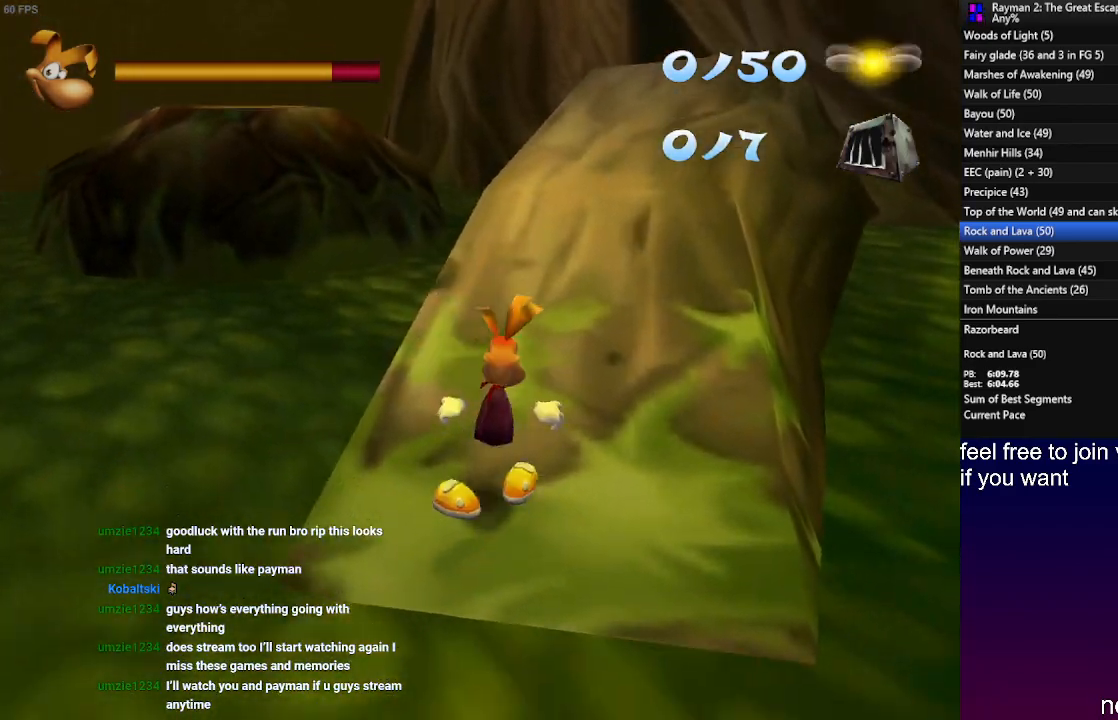
{"buttons": [], "left_stick": "up", "right_stick": "center", "events": [[267, "CROSS", "up"]]}
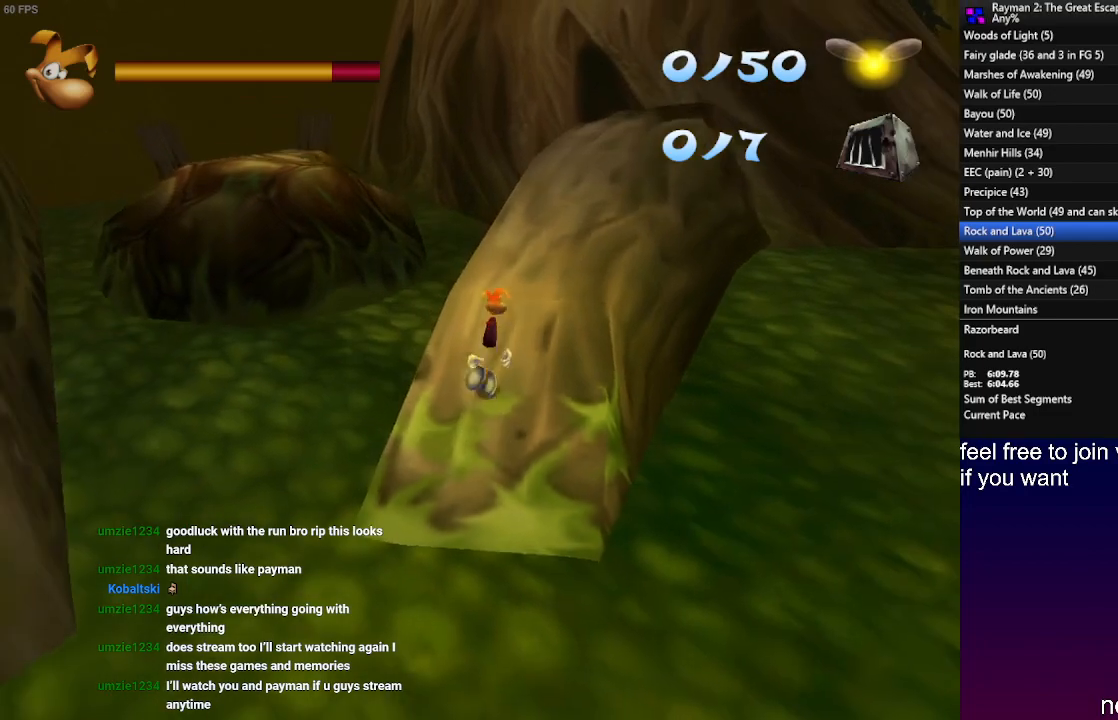
{"buttons": [], "left_stick": "up", "right_stick": "center", "events": []}
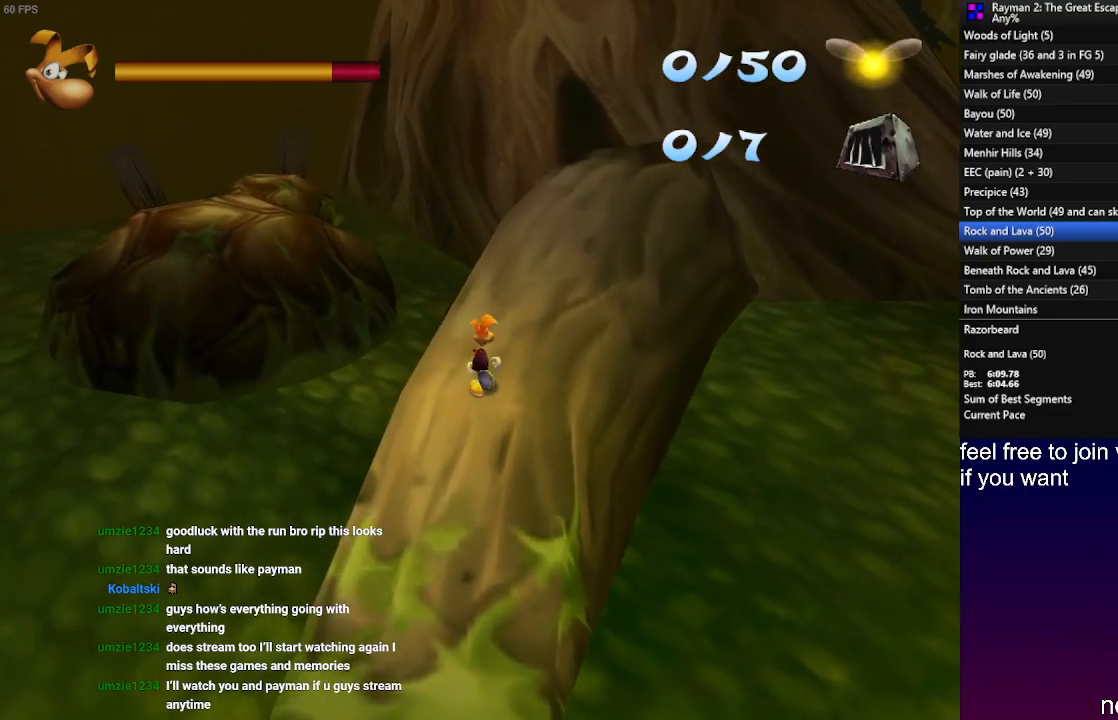
{"buttons": ["CROSS"], "left_stick": "up-left", "right_stick": "center", "events": [[167, "left_stick", "up-left"], [433, "CROSS", "down"]]}
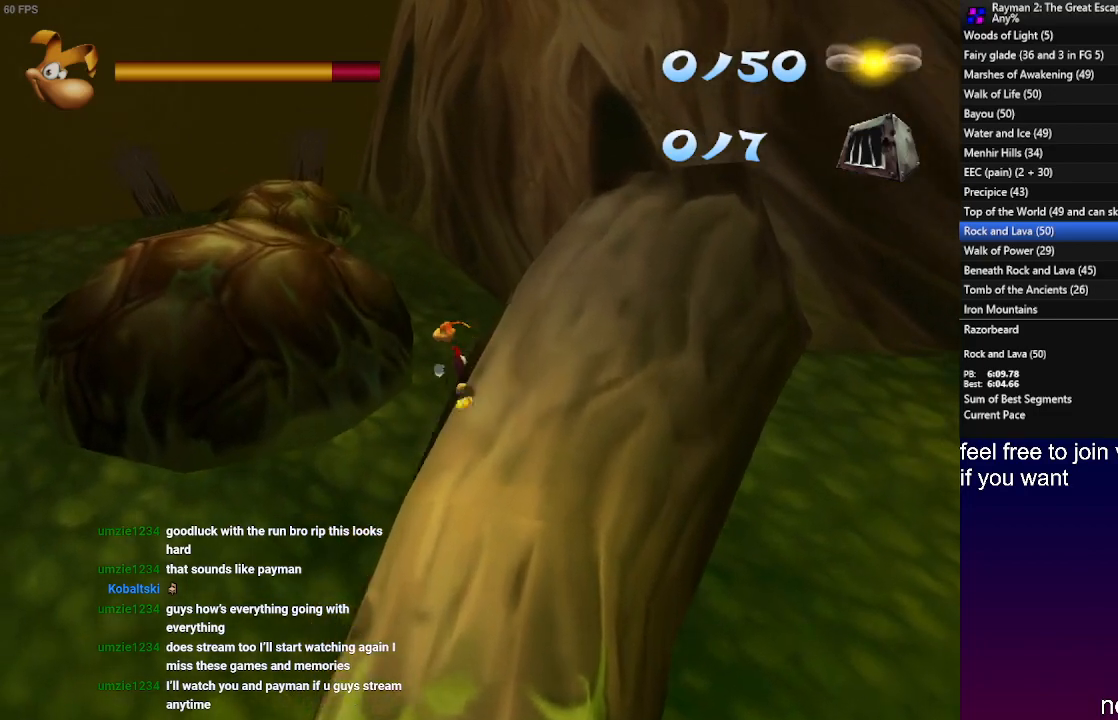
{"buttons": [], "left_stick": "up-left", "right_stick": "center", "events": [[383, "CROSS", "up"]]}
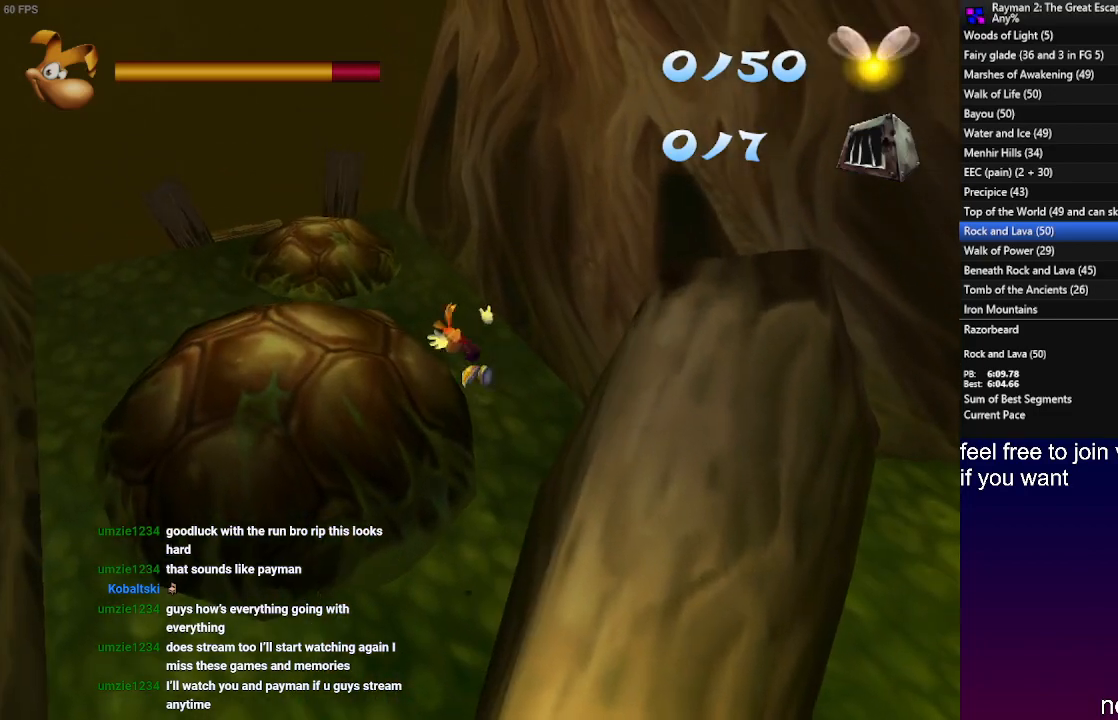
{"buttons": [], "left_stick": "up-left", "right_stick": "center", "events": [[417, "CROSS", "down"], [483, "CROSS", "up"]]}
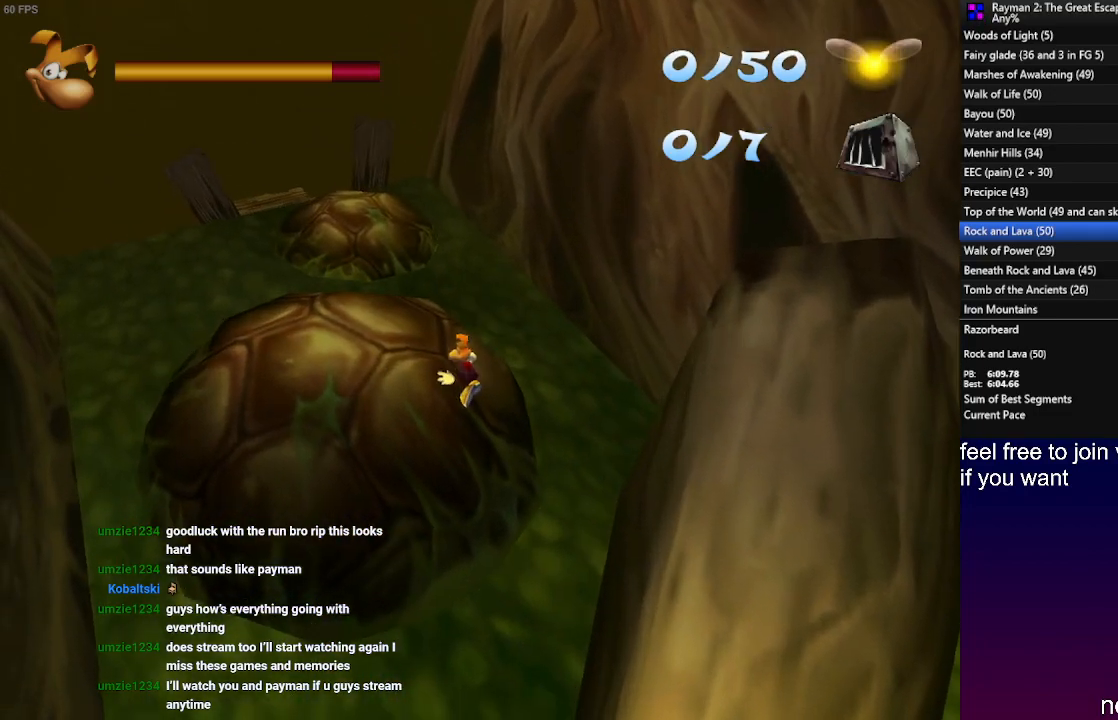
{"buttons": [], "left_stick": "up-left", "right_stick": "center", "events": [[50, "CROSS", "down"], [150, "CROSS", "up"]]}
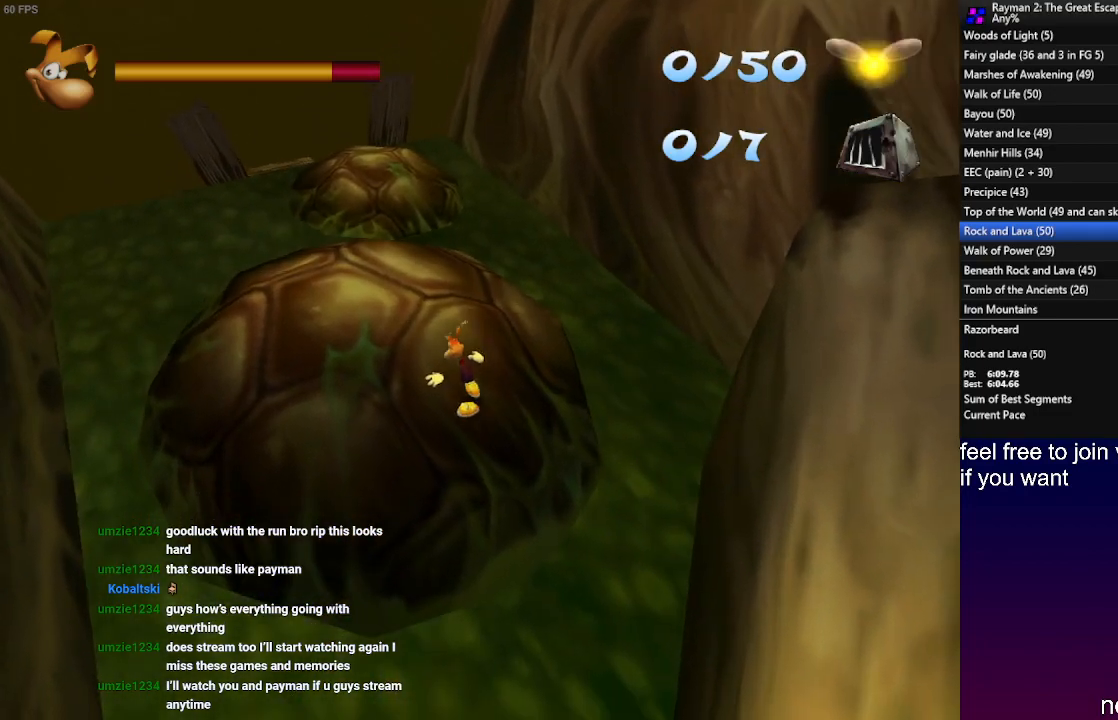
{"buttons": [], "left_stick": "up-left", "right_stick": "center", "events": []}
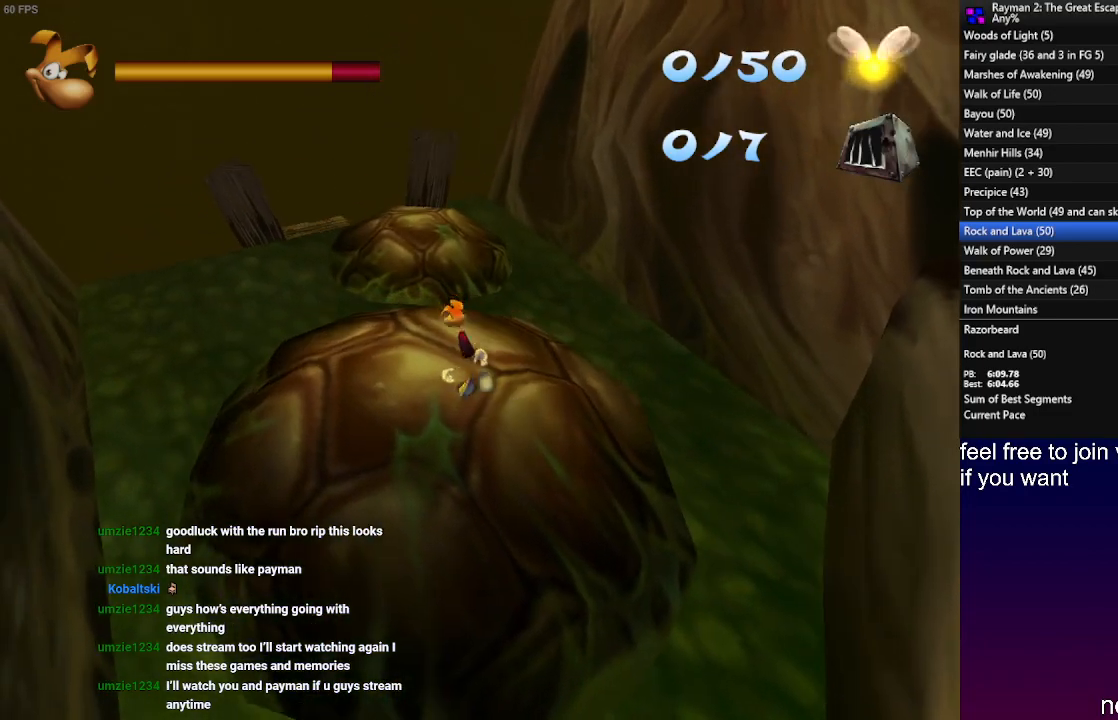
{"buttons": [], "left_stick": "up", "right_stick": "center", "events": [[50, "left_stick", "up"]]}
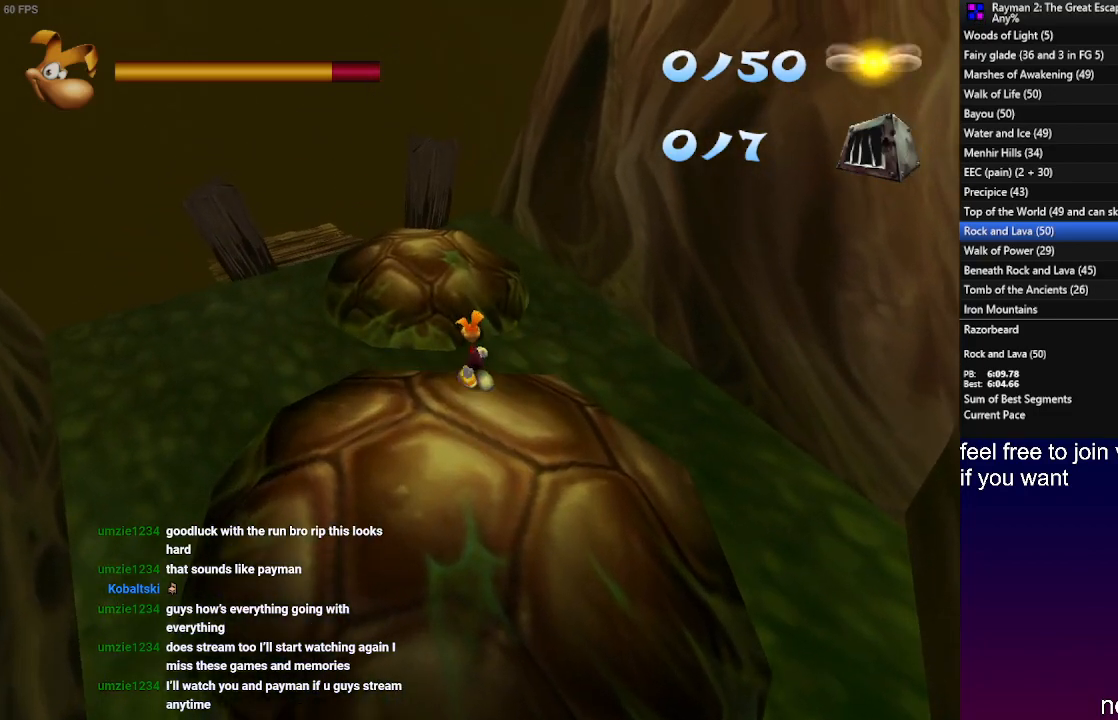
{"buttons": ["CROSS"], "left_stick": "up", "right_stick": "center", "events": [[217, "CROSS", "down"]]}
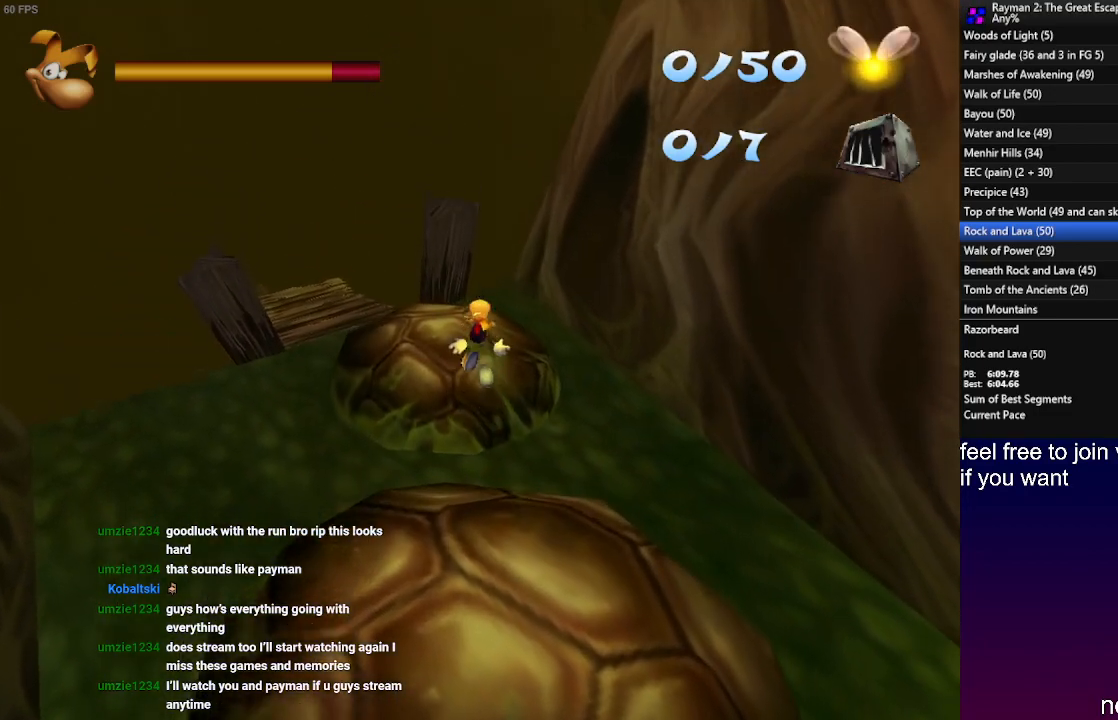
{"buttons": [], "left_stick": "up", "right_stick": "center", "events": [[183, "CROSS", "up"]]}
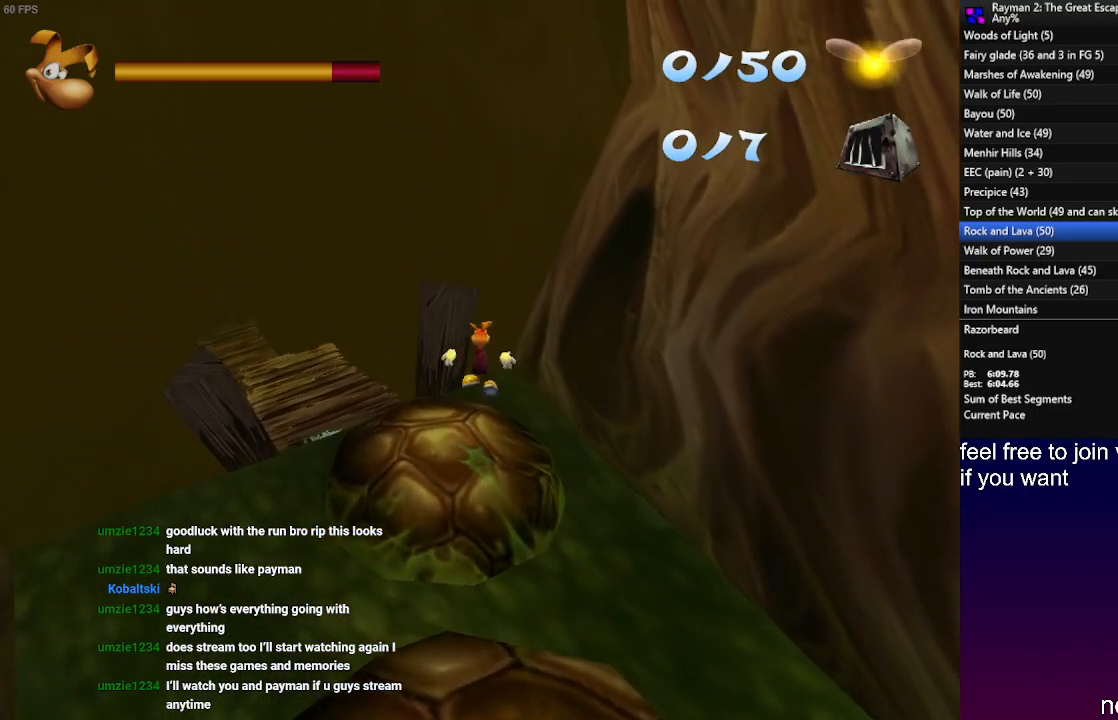
{"buttons": [], "left_stick": "up", "right_stick": "center", "events": [[33, "CROSS", "down"], [150, "CROSS", "up"], [217, "CROSS", "down"], [317, "CROSS", "up"]]}
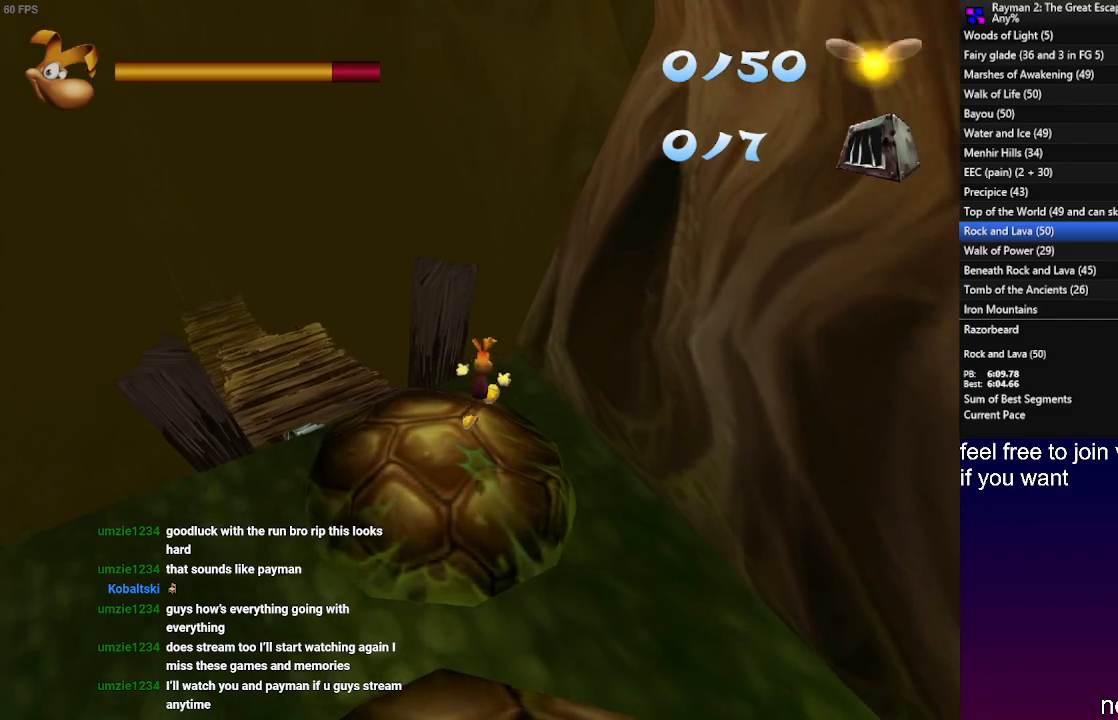
{"buttons": [], "left_stick": "center", "right_stick": "center", "events": [[100, "SQUARE", "down"], [200, "SQUARE", "up"], [250, "SQUARE", "down"], [333, "SQUARE", "up"], [383, "SQUARE", "down"], [383, "left_stick", "center"], [467, "SQUARE", "up"]]}
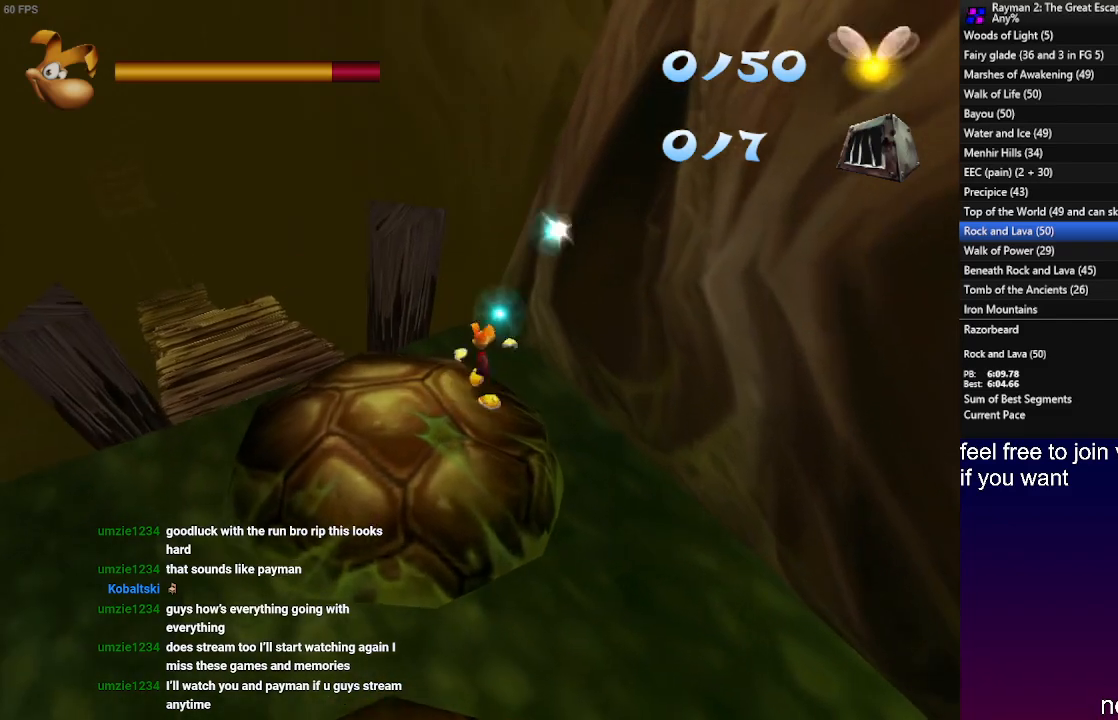
{"buttons": [], "left_stick": "left", "right_stick": "center", "events": [[33, "SQUARE", "down"], [100, "SQUARE", "up"], [117, "left_stick", "left"]]}
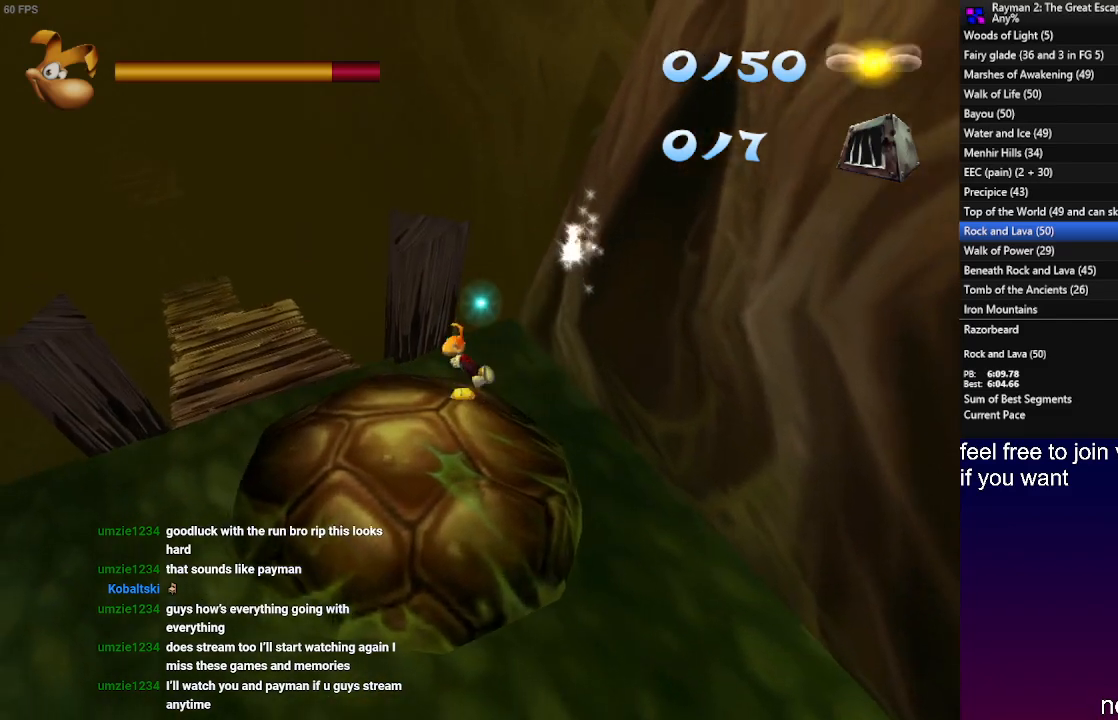
{"buttons": ["CROSS"], "left_stick": "up-left", "right_stick": "center", "events": [[17, "CROSS", "down"], [183, "left_stick", "up-left"]]}
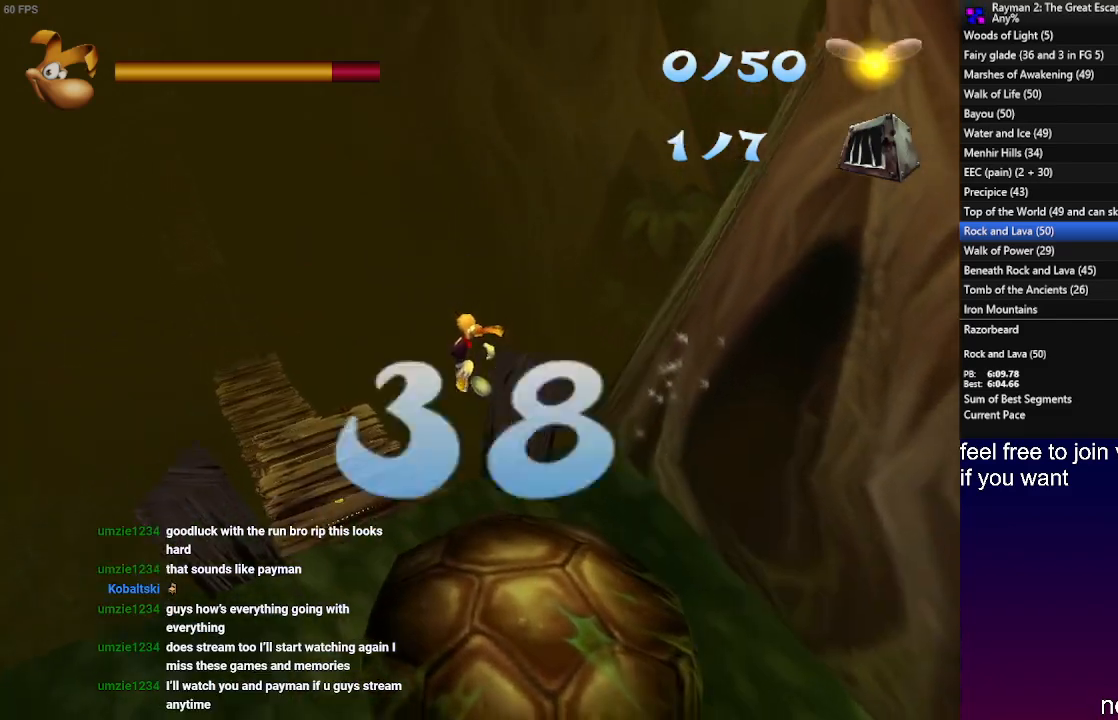
{"buttons": [], "left_stick": "up-left", "right_stick": "center", "events": [[50, "CROSS", "up"]]}
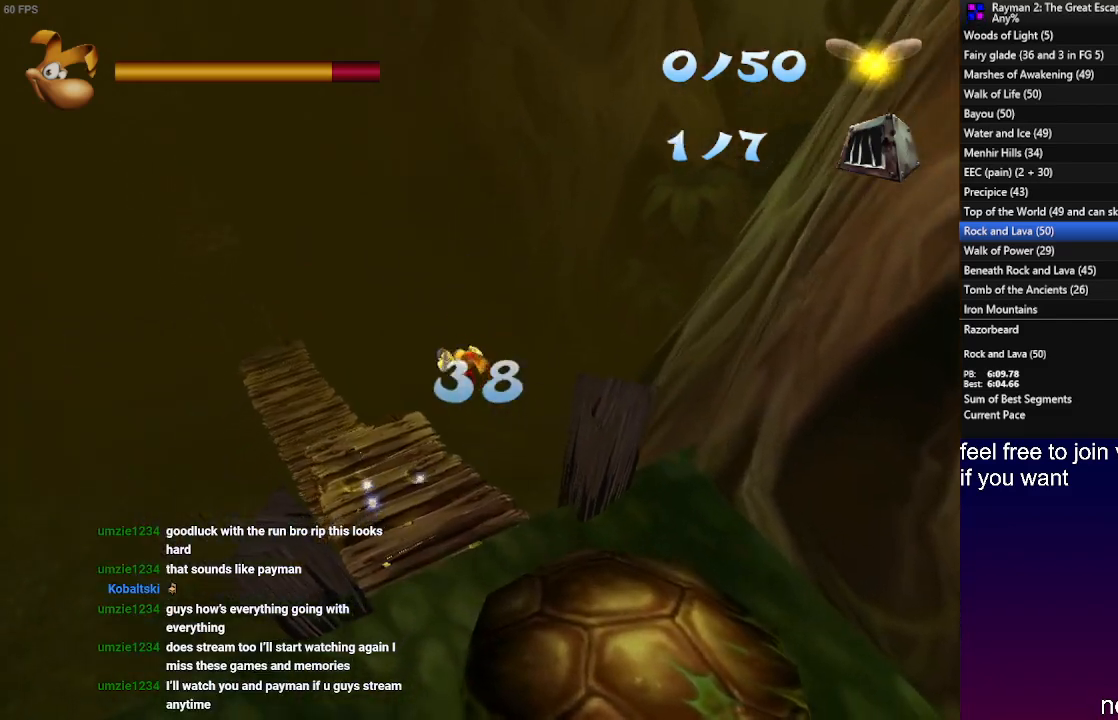
{"buttons": [], "left_stick": "up-left", "right_stick": "center", "events": [[133, "CROSS", "down"], [217, "CROSS", "up"], [267, "CROSS", "down"], [283, "R1", "down"], [367, "CROSS", "up"], [417, "R1", "up"]]}
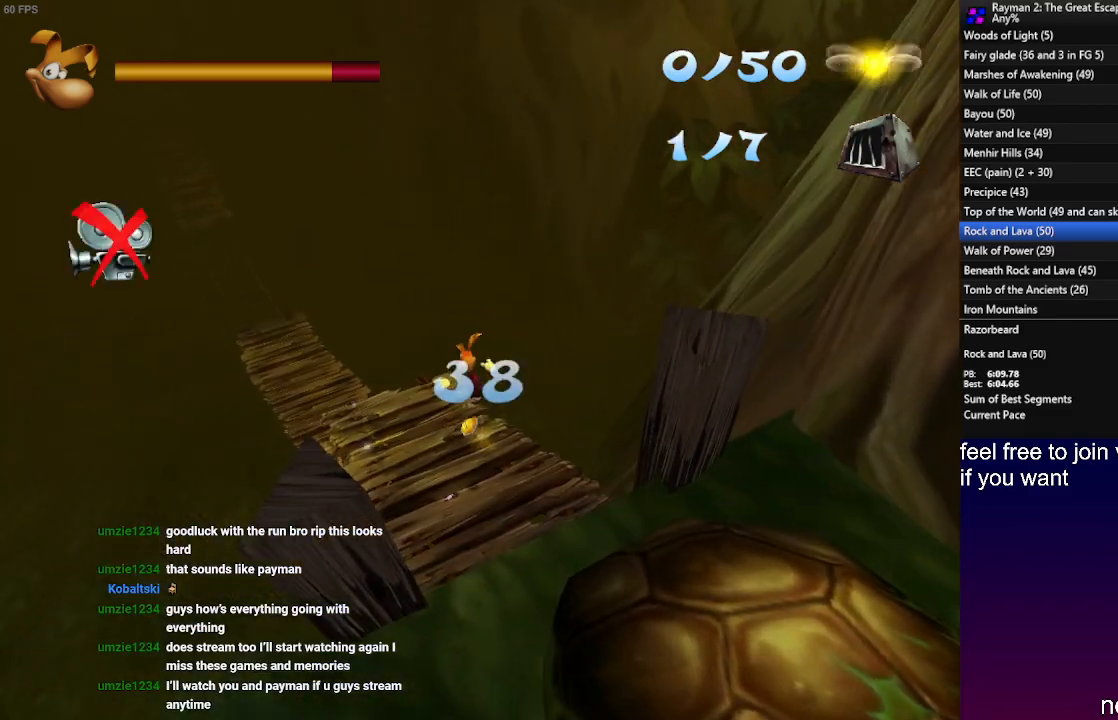
{"buttons": [], "left_stick": "up-left", "right_stick": "center", "events": [[200, "R1", "down"], [283, "R1", "up"], [400, "R1", "down"], [450, "R1", "up"]]}
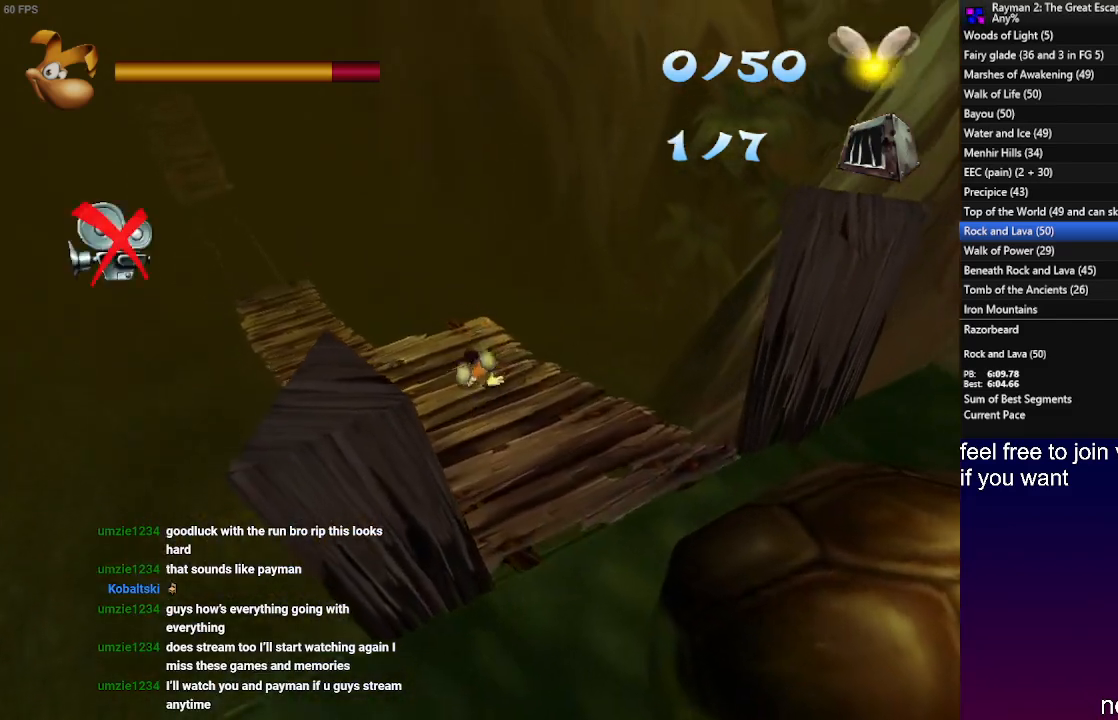
{"buttons": ["R1"], "left_stick": "up-left", "right_stick": "center", "events": [[17, "R1", "down"], [83, "R1", "up"], [167, "R1", "down"], [250, "R1", "up"], [333, "R1", "down"], [400, "R1", "up"], [483, "R1", "down"]]}
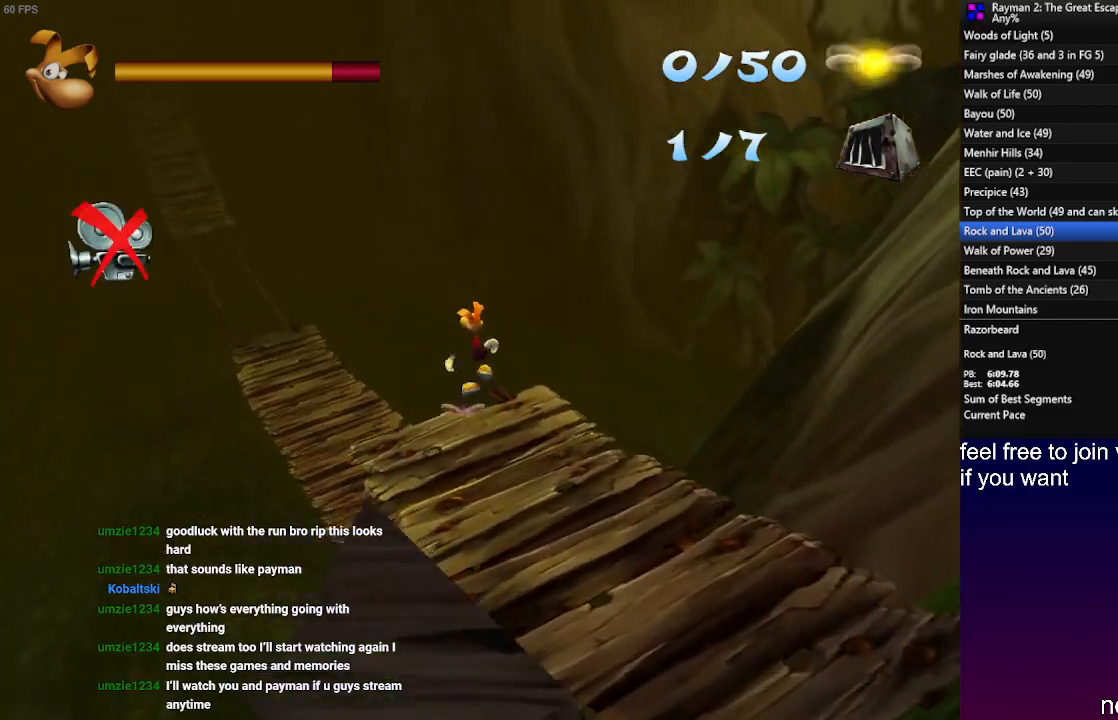
{"buttons": ["R1"], "left_stick": "up-left", "right_stick": "center", "events": [[67, "R1", "up"], [150, "R1", "down"], [217, "R1", "up"], [300, "R1", "down"], [367, "R1", "up"], [450, "R1", "down"]]}
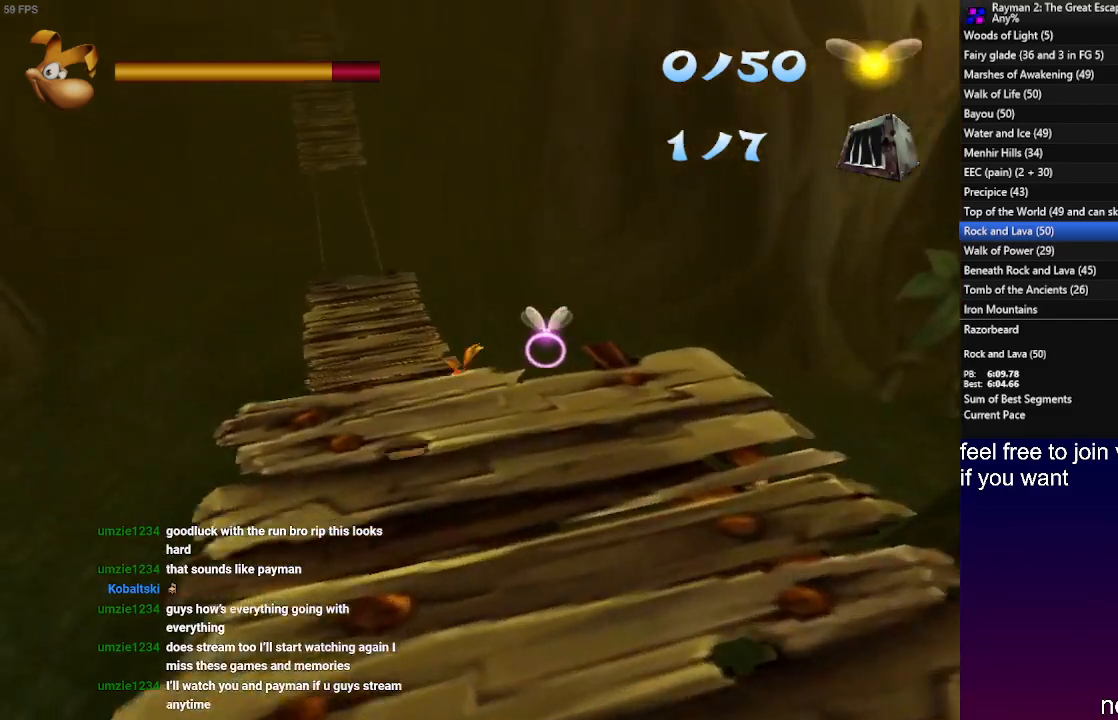
{"buttons": [], "left_stick": "up", "right_stick": "center", "events": [[17, "R1", "up"], [250, "left_stick", "up"]]}
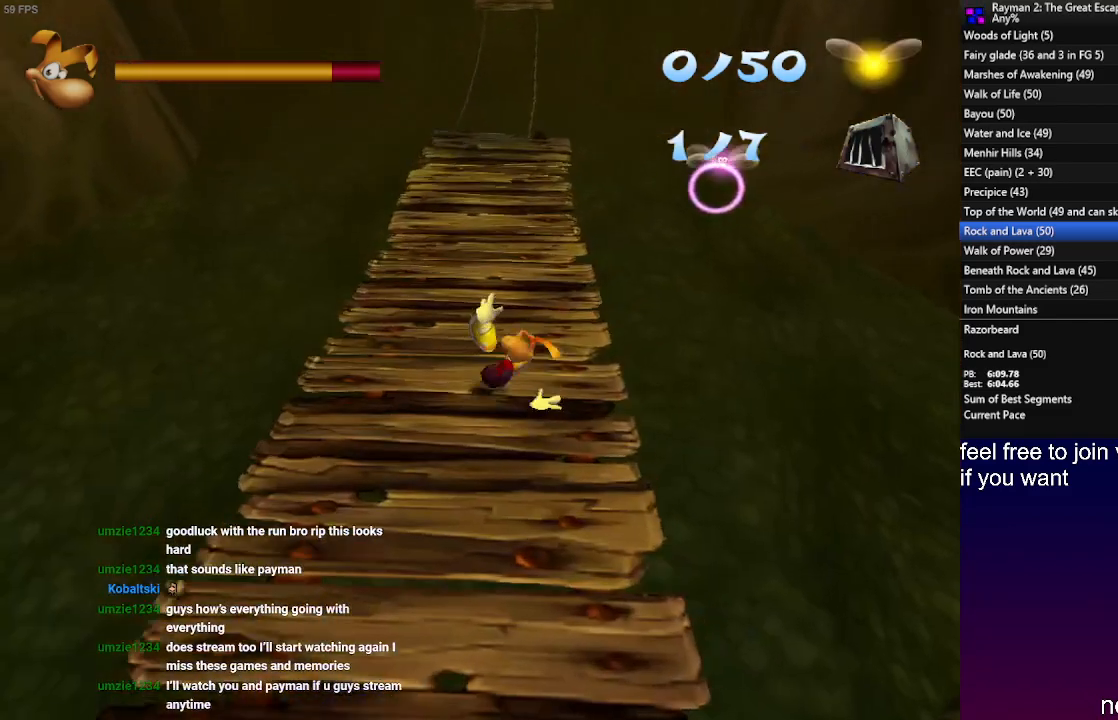
{"buttons": [], "left_stick": "up", "right_stick": "center", "events": []}
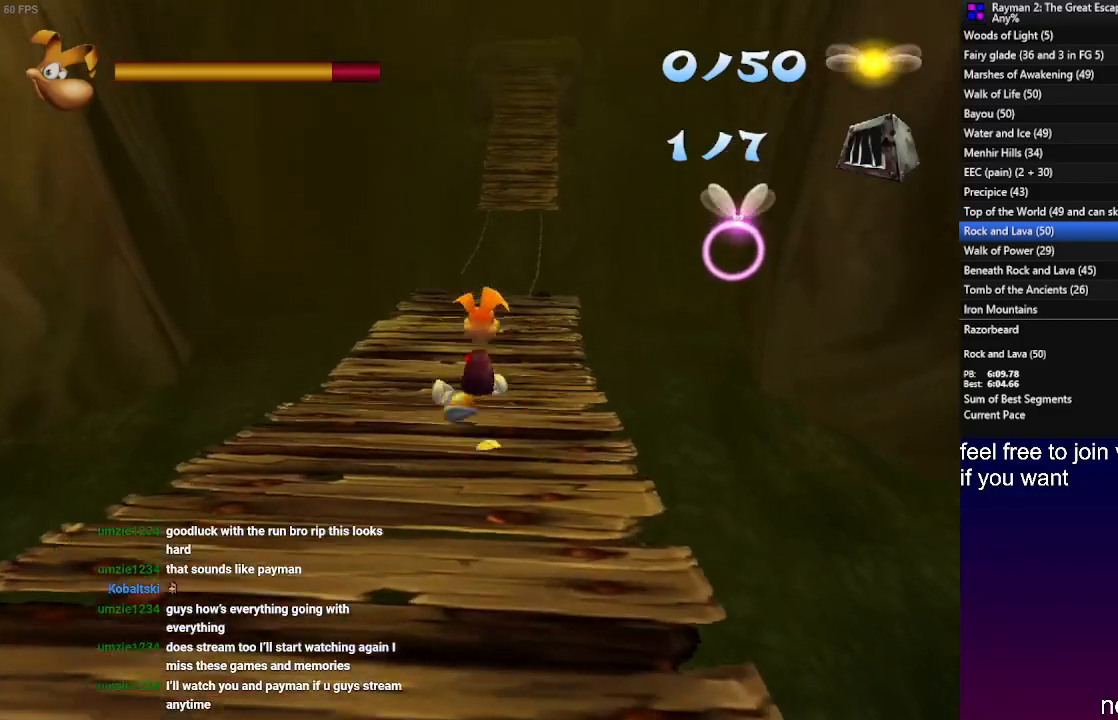
{"buttons": [], "left_stick": "up", "right_stick": "center", "events": []}
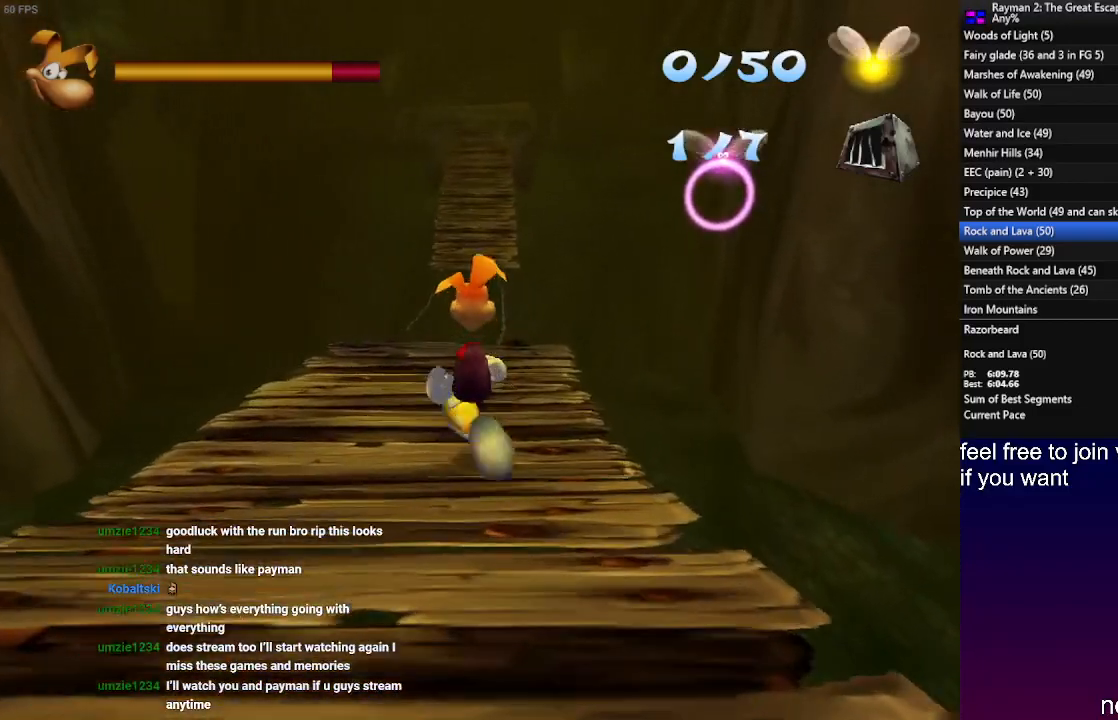
{"buttons": [], "left_stick": "up", "right_stick": "center", "events": [[133, "CROSS", "down"], [283, "CROSS", "up"]]}
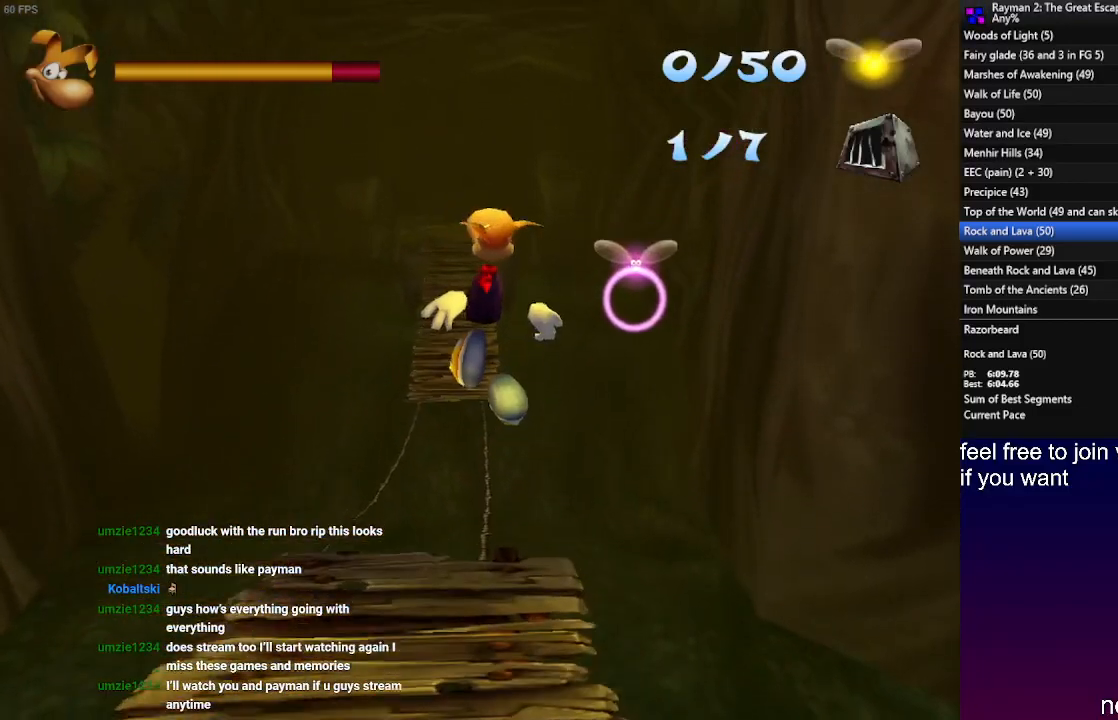
{"buttons": [], "left_stick": "up", "right_stick": "center", "events": [[250, "SQUARE", "down"], [350, "SQUARE", "up"]]}